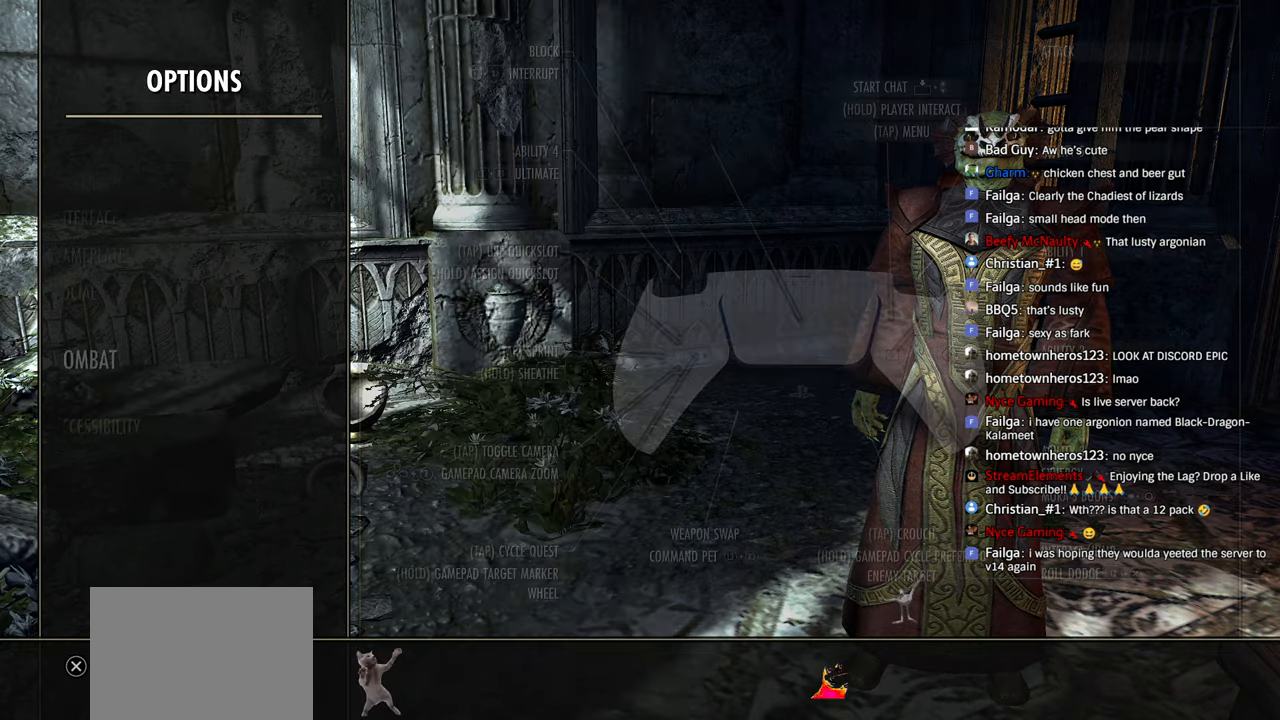
Gameplay with a controller (PlayStation layout); each line is a JSON object with the inputs held at the frame after it (dt_ms = milliseconds from this image to that frame). "events" lists button and stick changes between this image and that frame as [ms after this image, input, new state], when the widget could be followed in between.
{"dt_ms": 500, "buttons": [], "left_stick": "center", "right_stick": "right"}
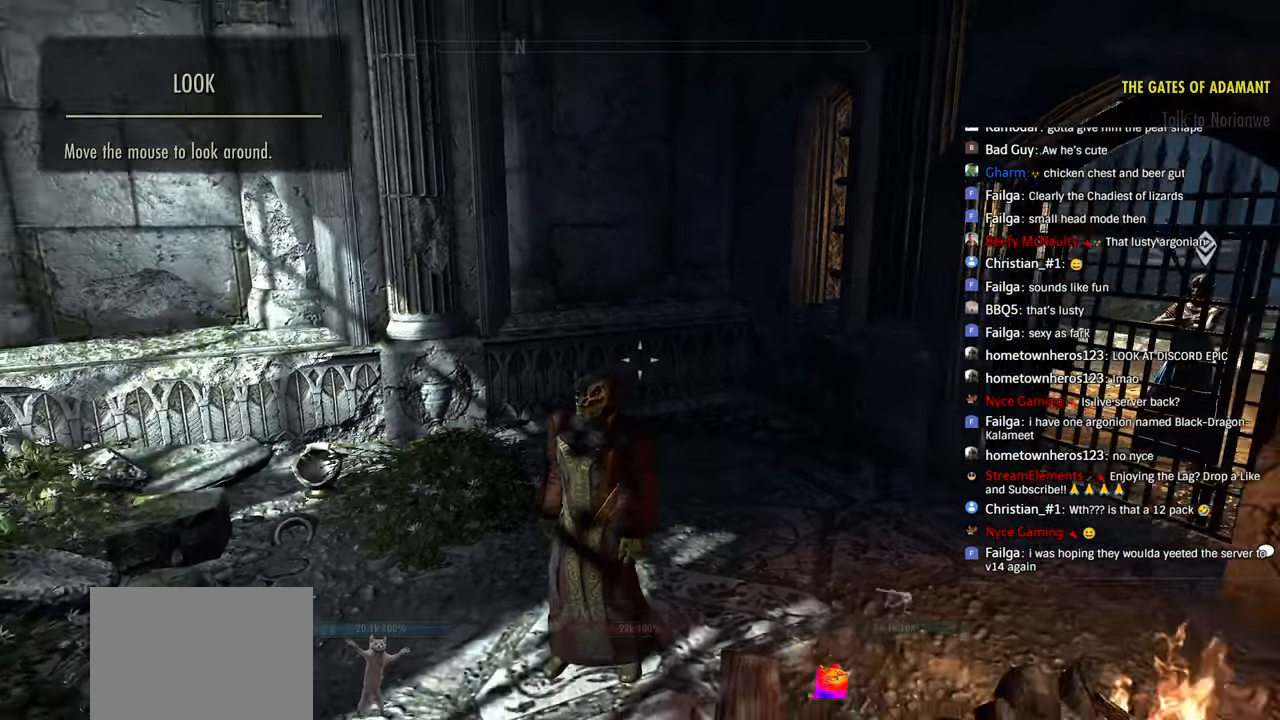
{"dt_ms": 1000, "buttons": ["DPAD_DOWN"], "left_stick": "up-left", "right_stick": "center"}
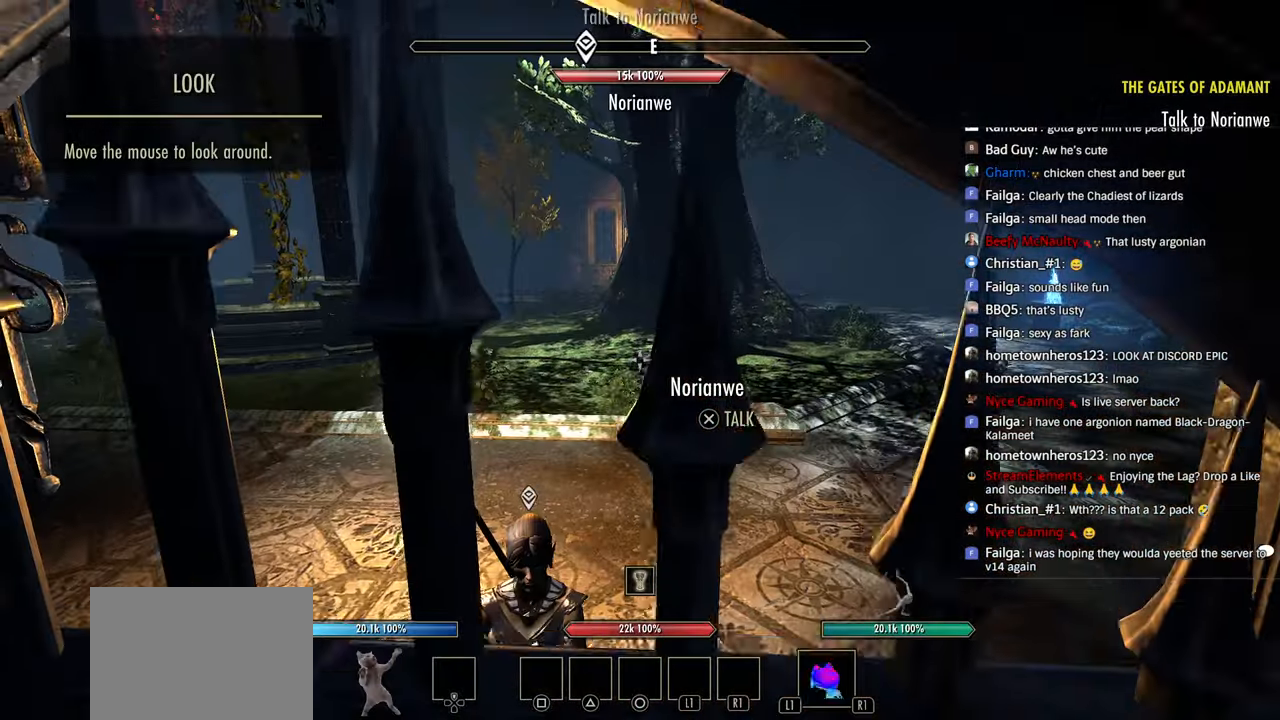
{"dt_ms": 500, "buttons": [], "left_stick": "center", "right_stick": "center"}
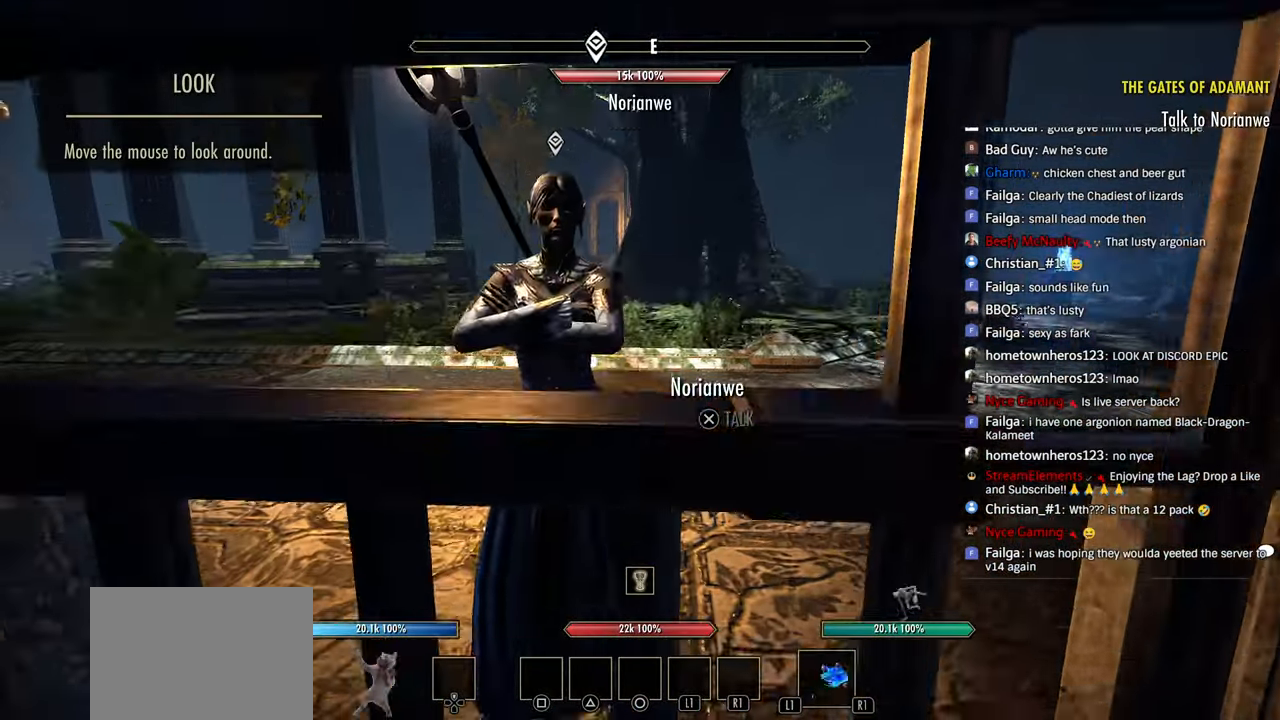
{"dt_ms": 1000, "buttons": [], "left_stick": "center", "right_stick": "center"}
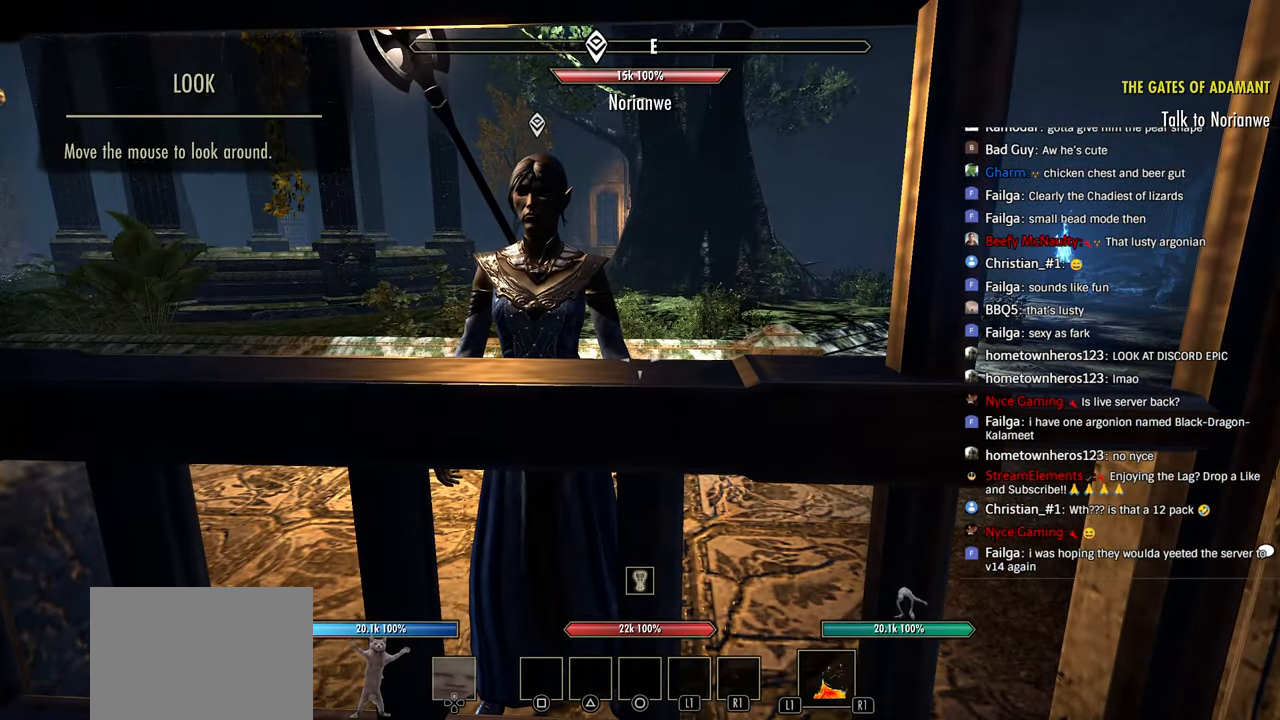
{"dt_ms": 500, "buttons": [], "left_stick": "center", "right_stick": "center"}
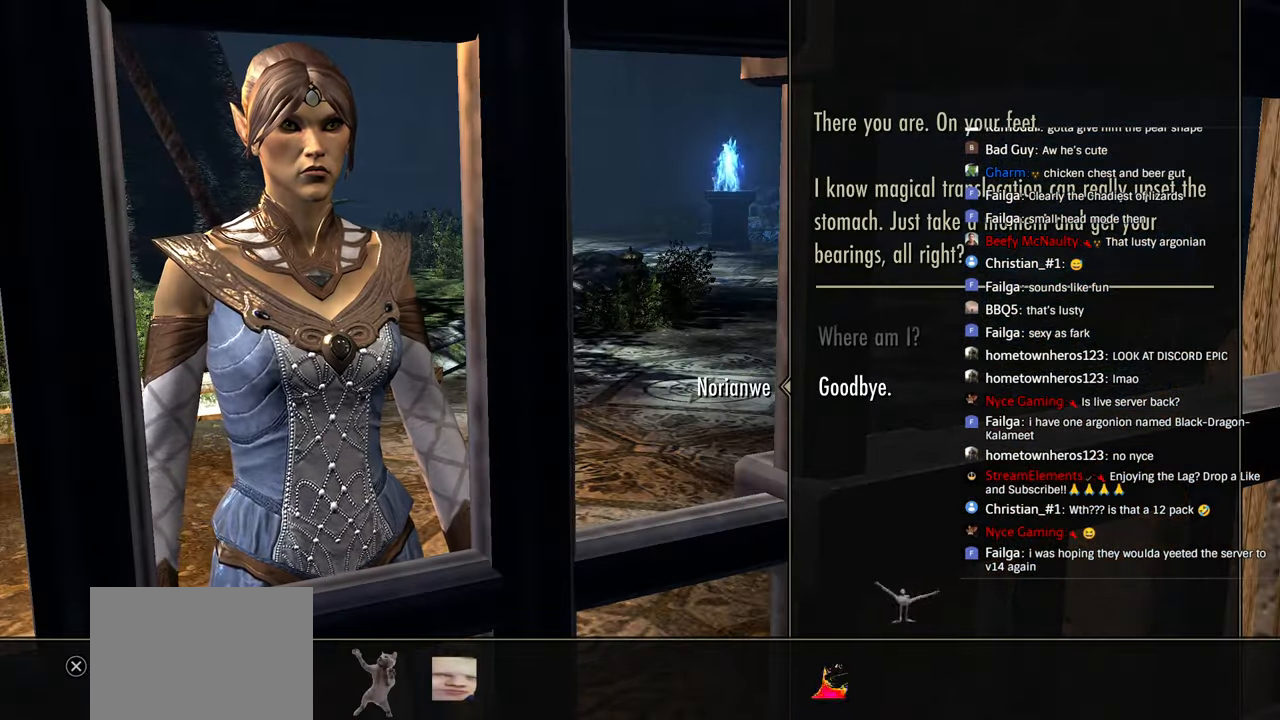
{"dt_ms": 500, "buttons": [], "left_stick": "center", "right_stick": "center", "events": [[450, "DPAD_UP", "down"], [500, "DPAD_UP", "up"]]}
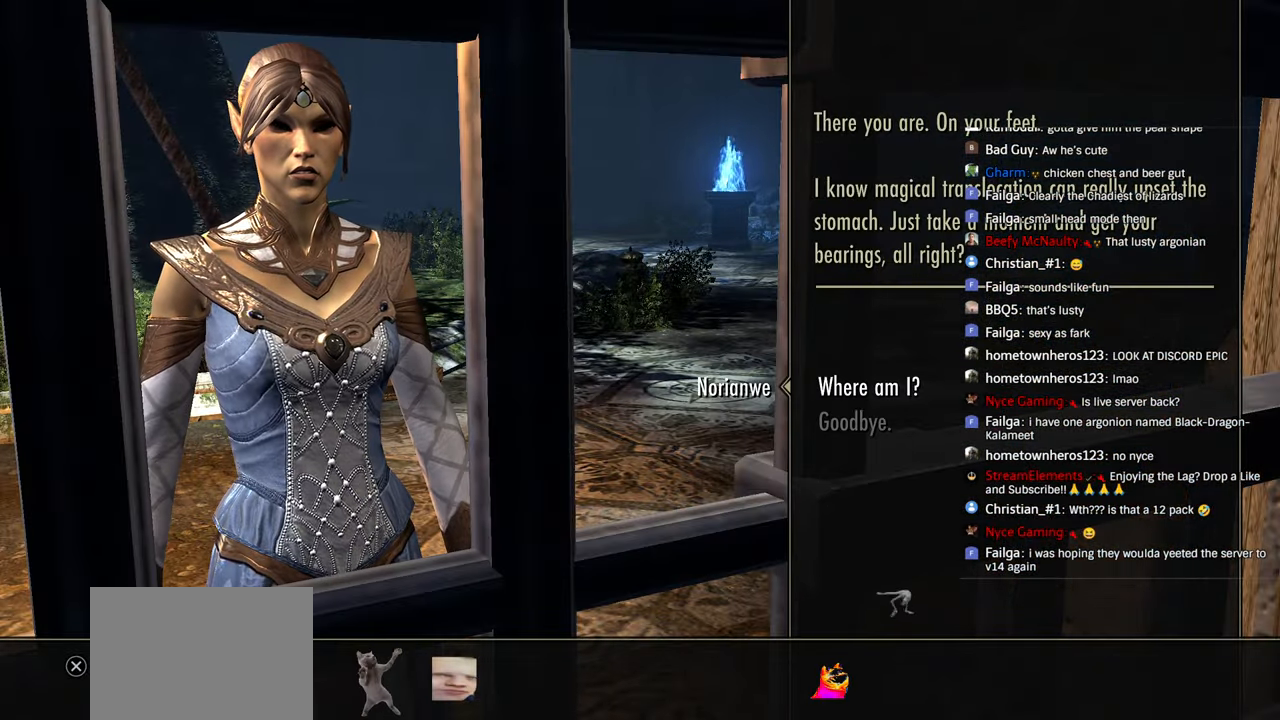
{"dt_ms": 500, "buttons": [], "left_stick": "center", "right_stick": "center", "events": []}
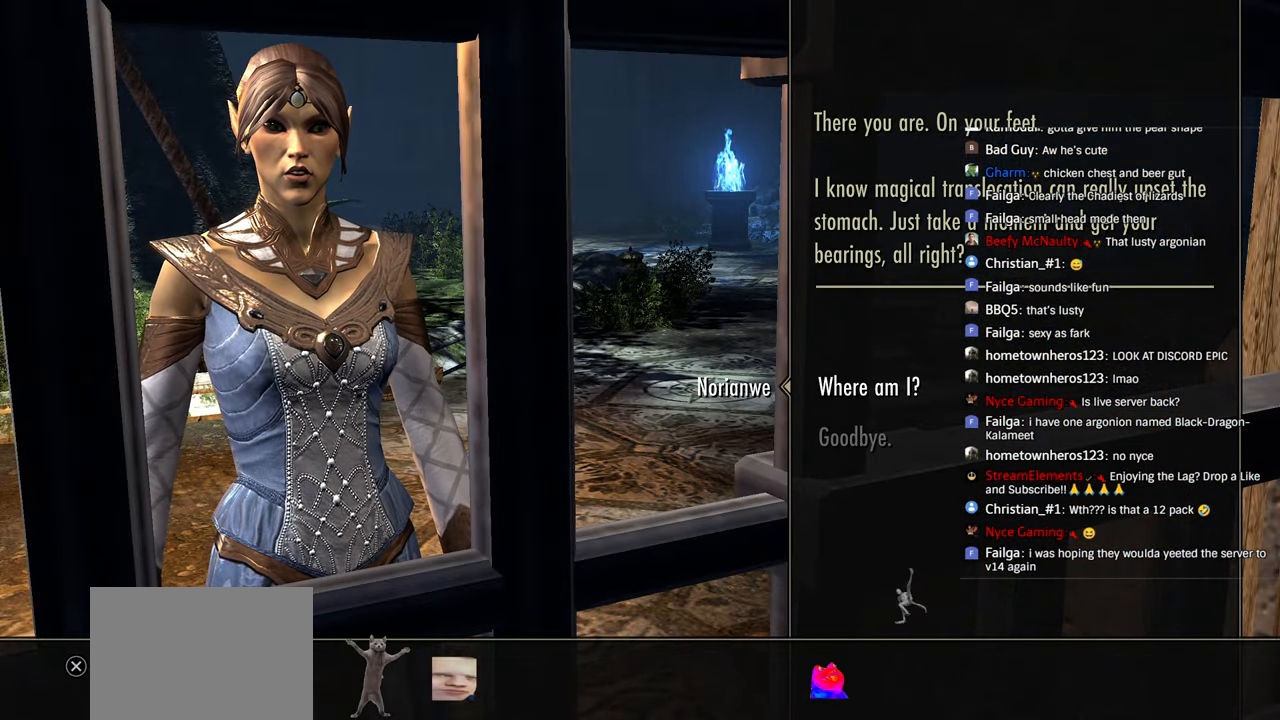
{"dt_ms": 500, "buttons": [], "left_stick": "center", "right_stick": "center", "events": []}
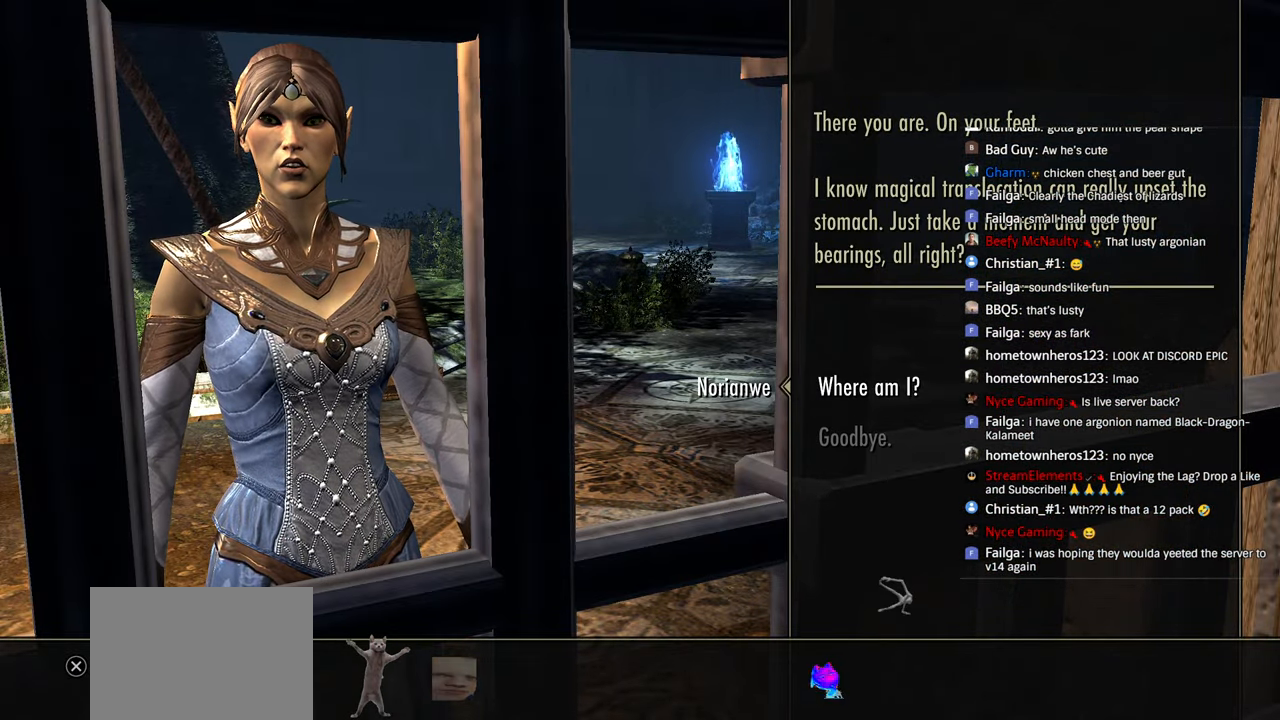
{"dt_ms": 500, "buttons": ["CROSS"], "left_stick": "center", "right_stick": "center", "events": [[50, "CROSS", "down"], [150, "CROSS", "up"], [200, "CROSS", "down"], [300, "CROSS", "up"], [350, "CROSS", "down"], [450, "CROSS", "up"], [500, "CROSS", "down"]]}